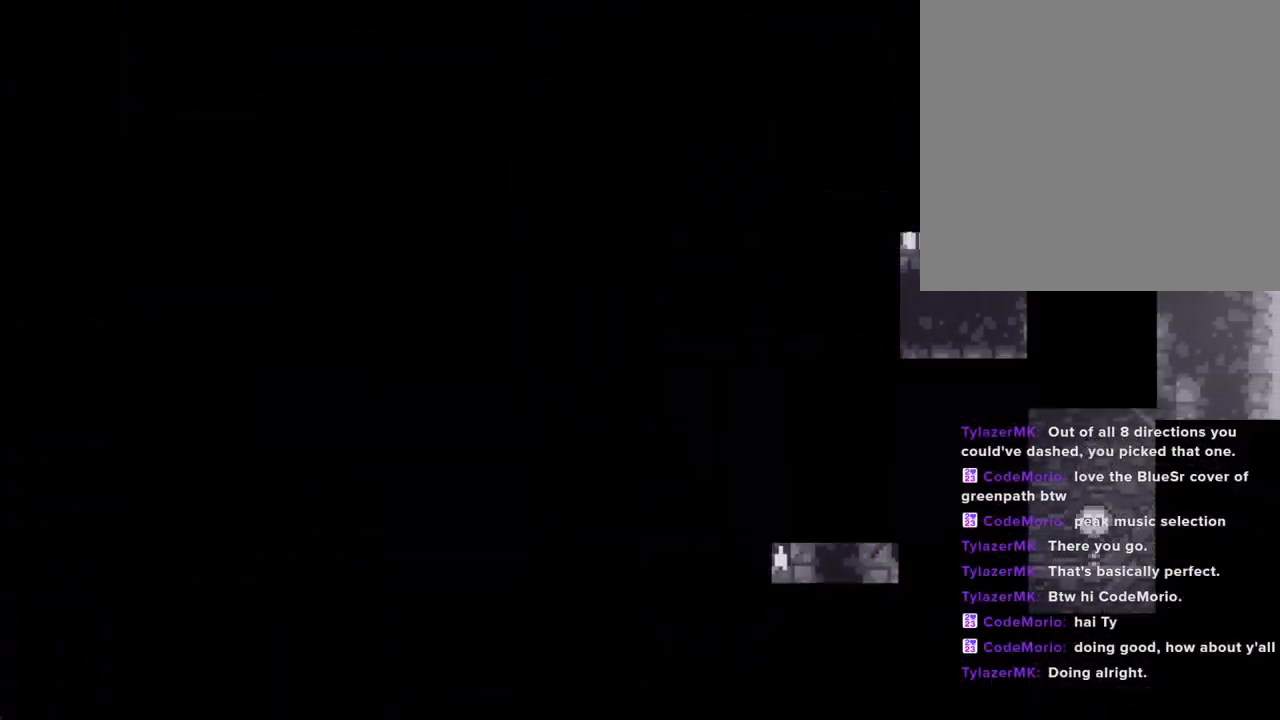
Gameplay with a controller (Nintendo layout); each line is a JSON object with the inputs held at the frame after it. "events" lists button and stick changes between this image and that frame as [ms after this image, input, new state], when the widget could be followed in between. Not read: L1 L3 R1 R3.
{"buttons": [], "left_stick": "center", "right_stick": "center", "events": [[67, "A", "up"]]}
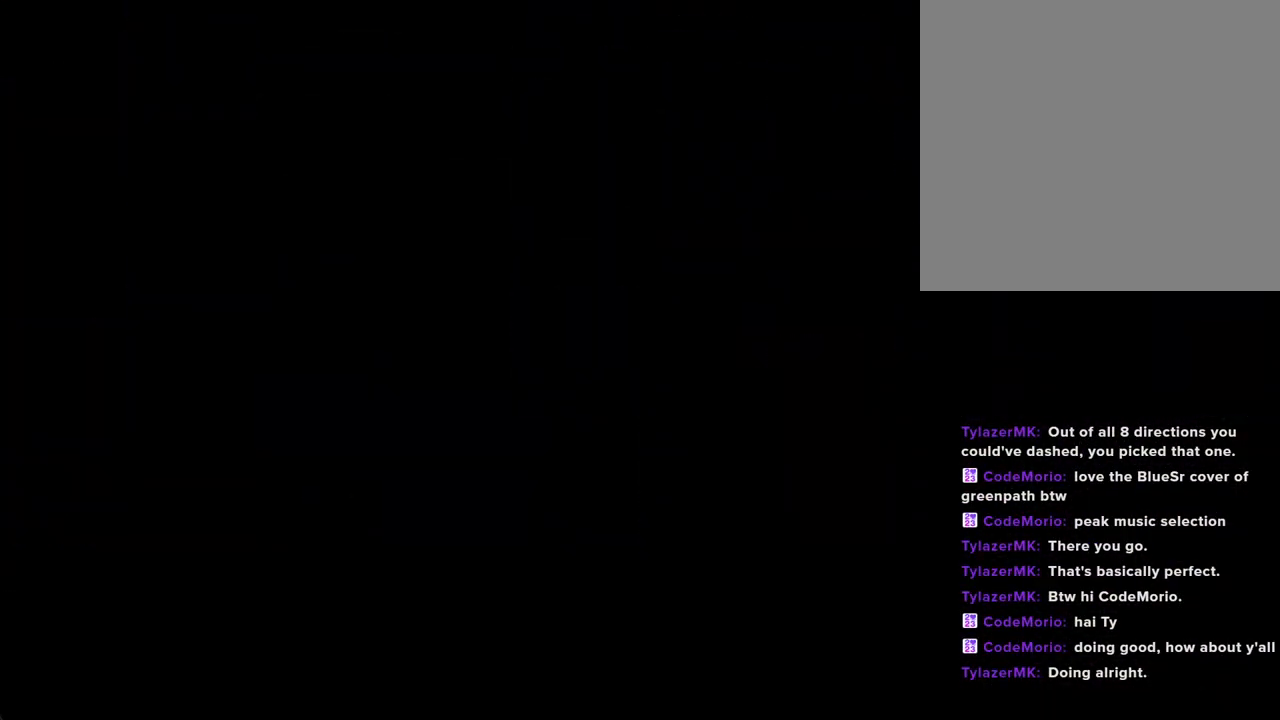
{"buttons": ["A"], "left_stick": "left", "right_stick": "center"}
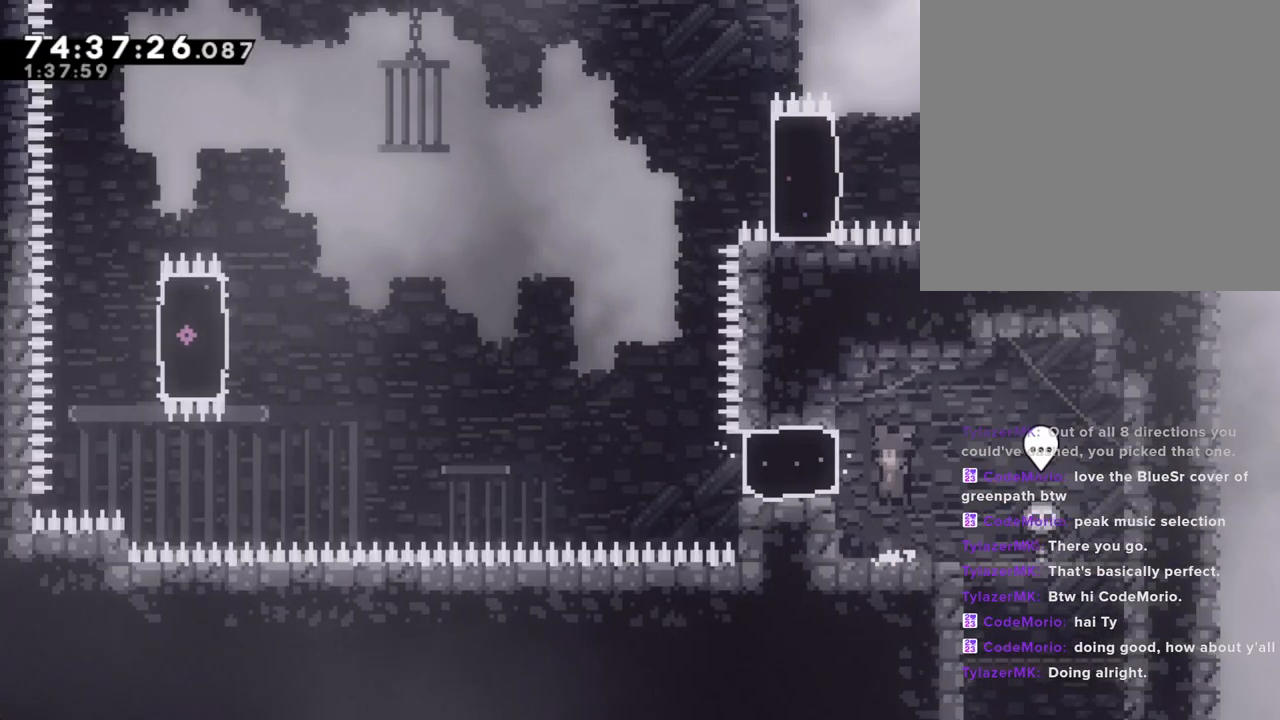
{"buttons": ["A"], "left_stick": "left", "right_stick": "center", "events": [[83, "A", "up"], [150, "X", "down"], [318, "X", "up"], [435, "A", "down"]]}
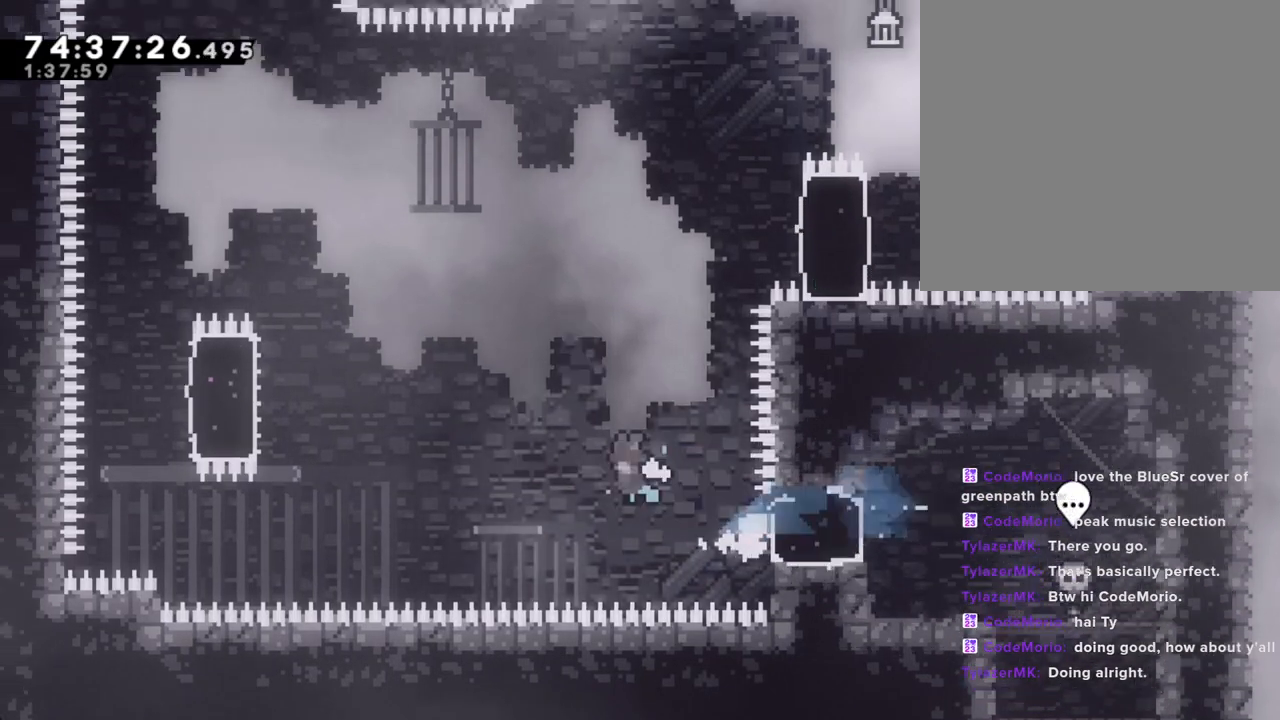
{"buttons": ["R2"], "left_stick": "up-left", "right_stick": "center", "events": [[419, "A", "up"], [453, "left_stick", "up-left"], [469, "R2", "down"]]}
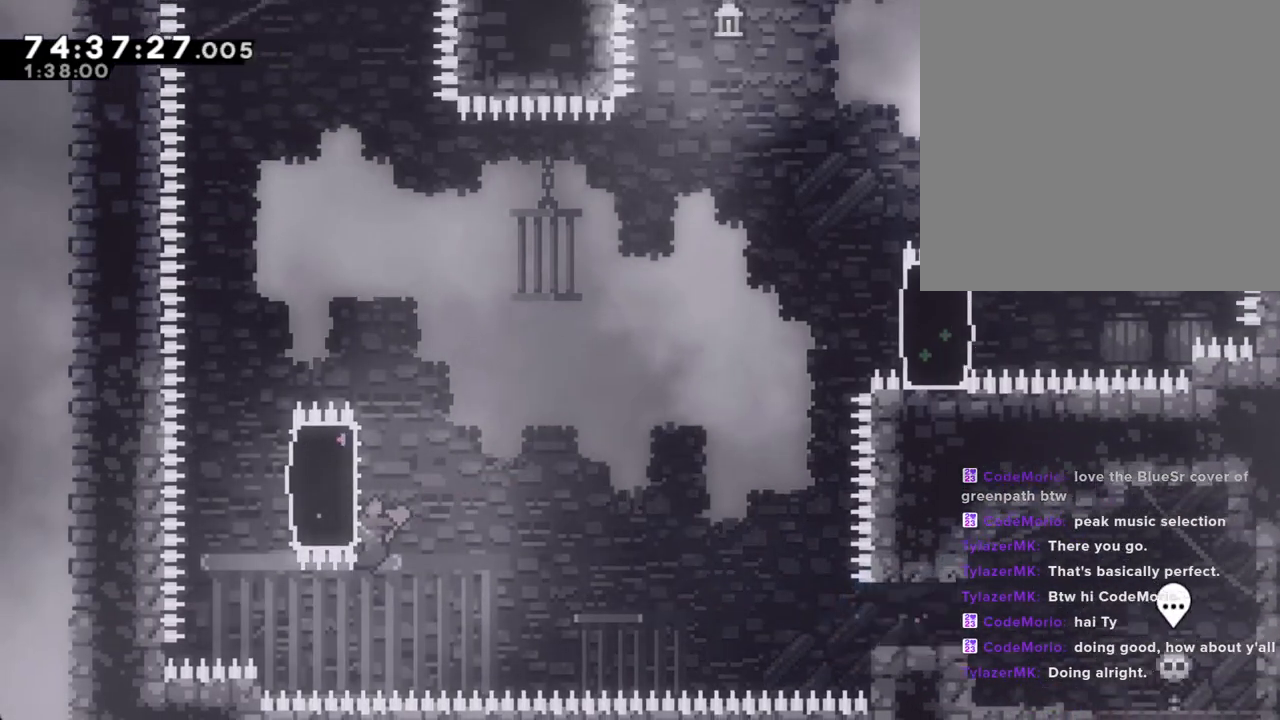
{"buttons": ["R2"], "left_stick": "left", "right_stick": "center", "events": [[50, "left_stick", "up"], [486, "left_stick", "left"]]}
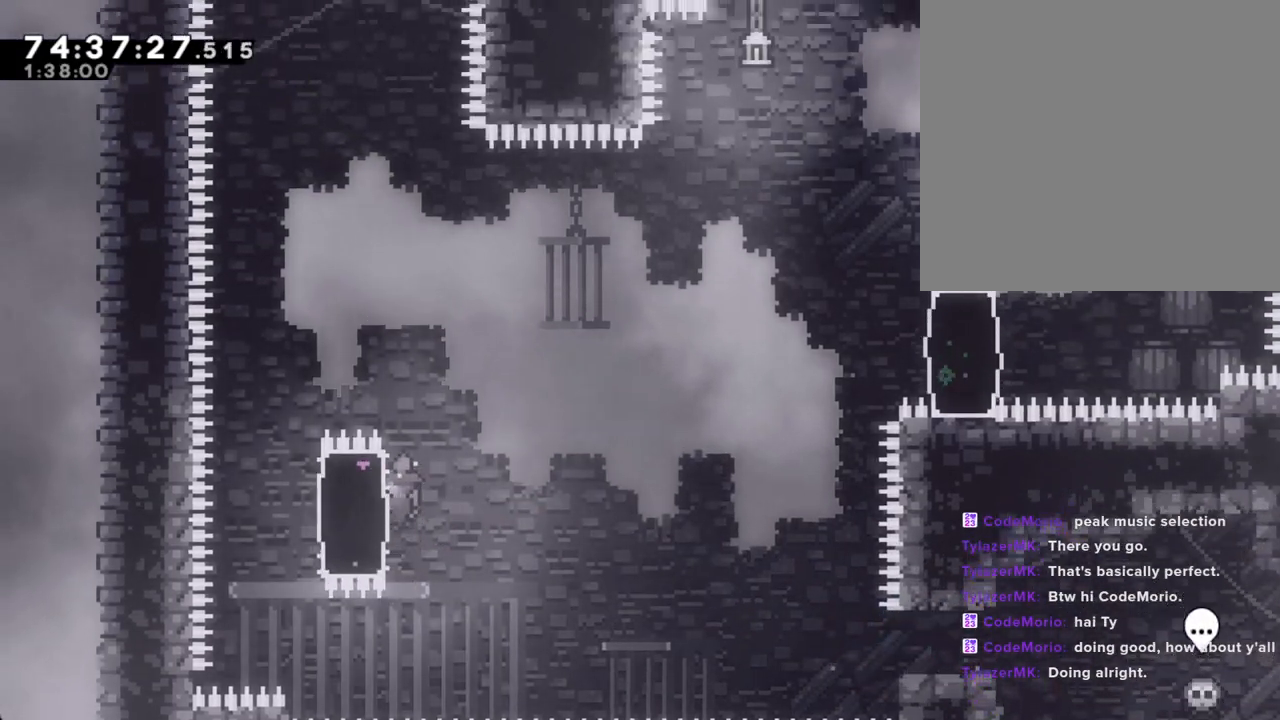
{"buttons": ["R2"], "left_stick": "right", "right_stick": "center", "events": [[16, "X", "down"], [201, "left_stick", "right"], [217, "X", "up"], [301, "X", "down"], [502, "X", "up"]]}
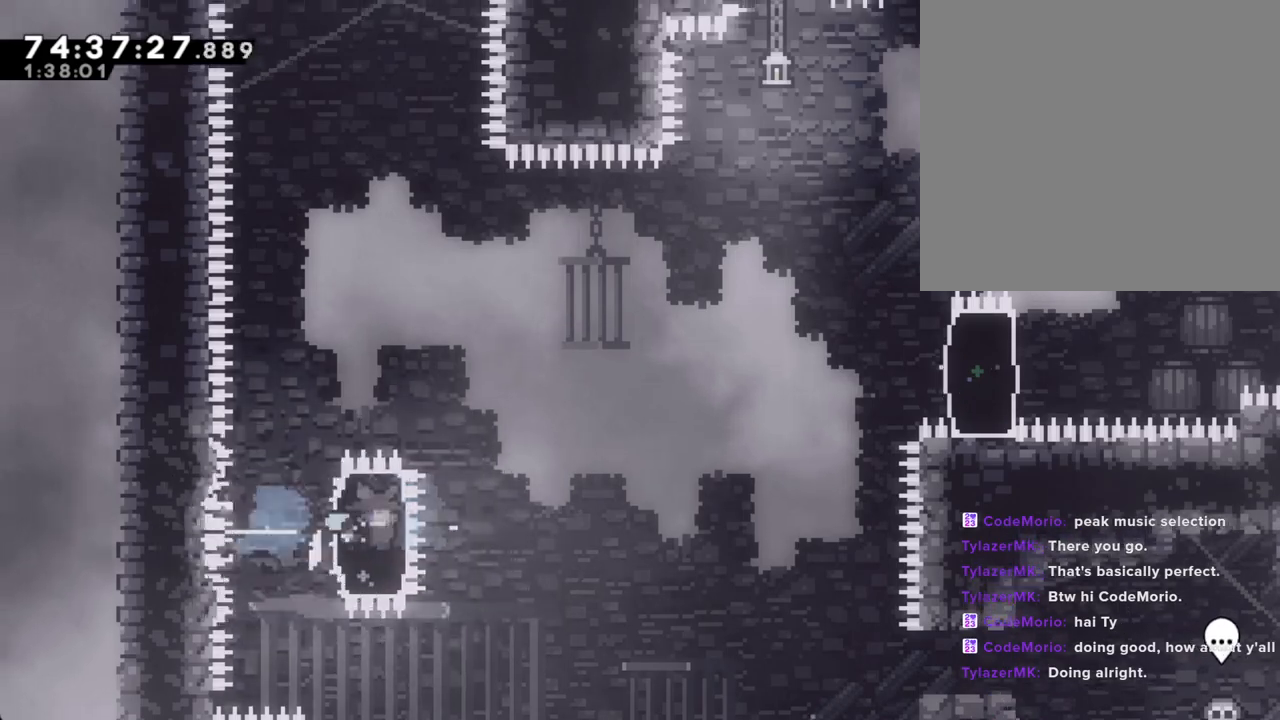
{"buttons": ["R2"], "left_stick": "up-right", "right_stick": "center", "events": [[117, "A", "down"], [151, "left_stick", "up-right"], [452, "A", "up"]]}
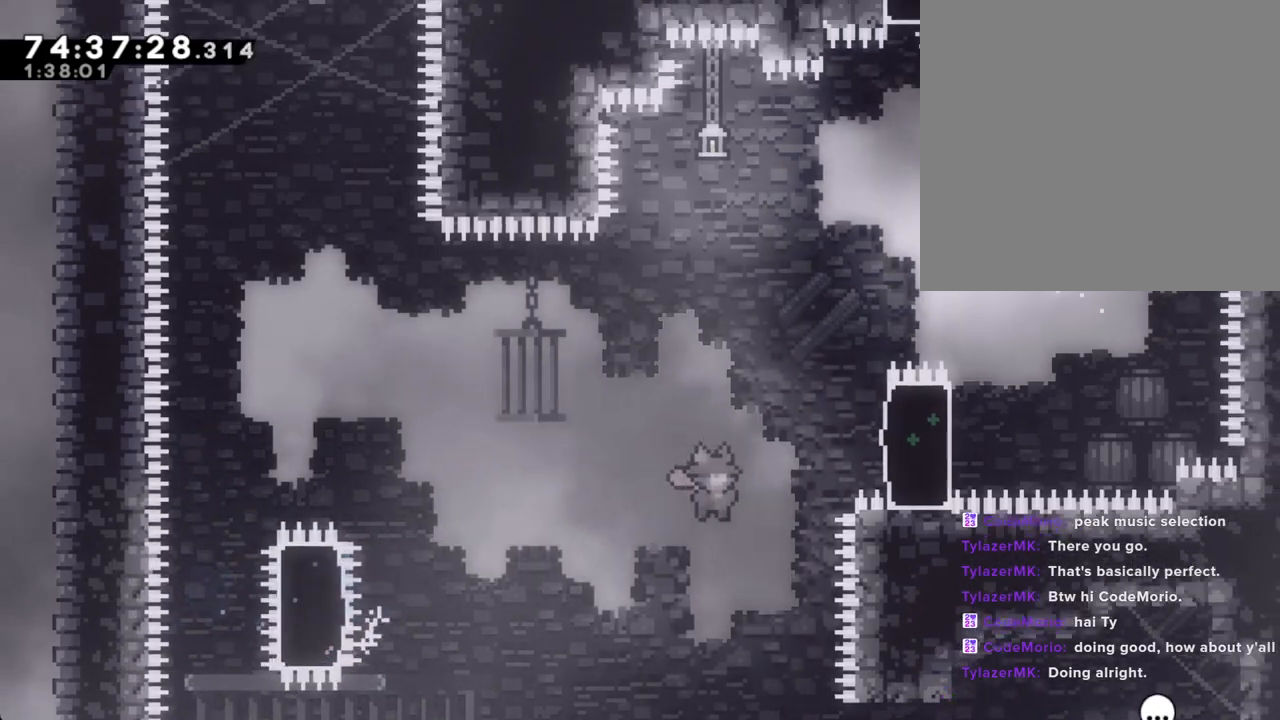
{"buttons": ["R2"], "left_stick": "up-right", "right_stick": "center", "events": [[67, "X", "down"], [302, "X", "up"]]}
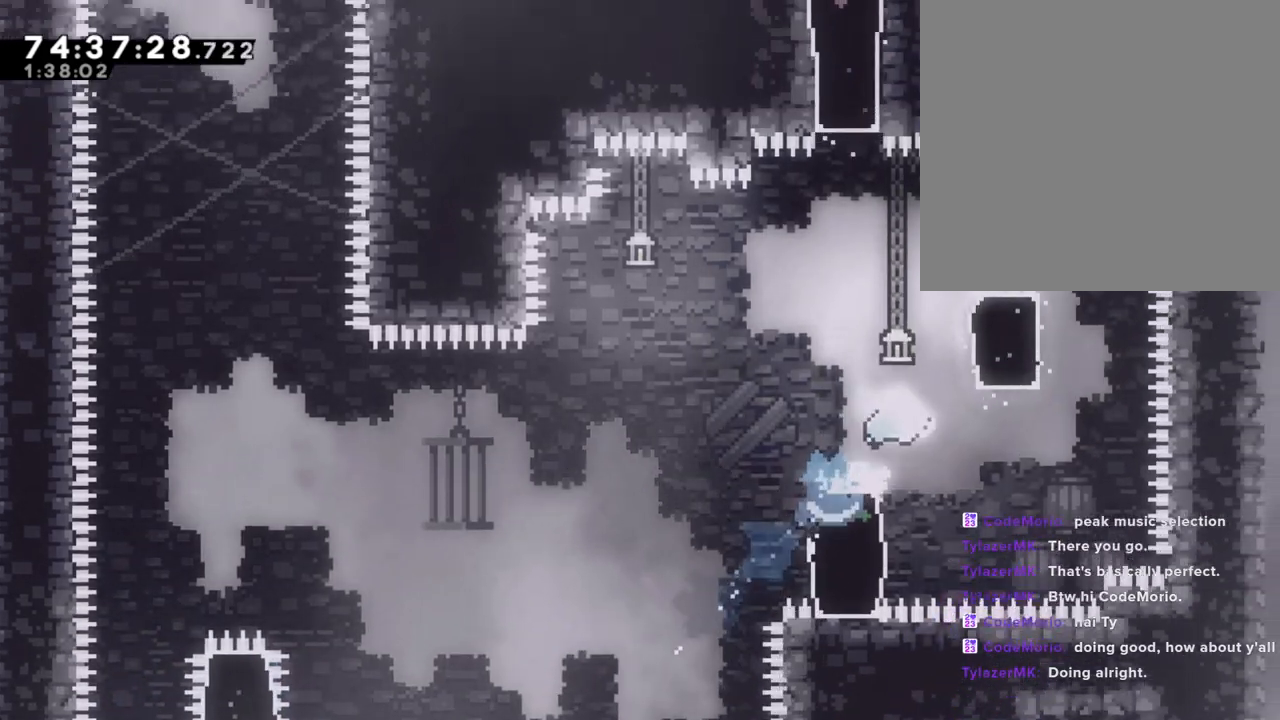
{"buttons": ["R2"], "left_stick": "up", "right_stick": "center", "events": [[167, "left_stick", "up"]]}
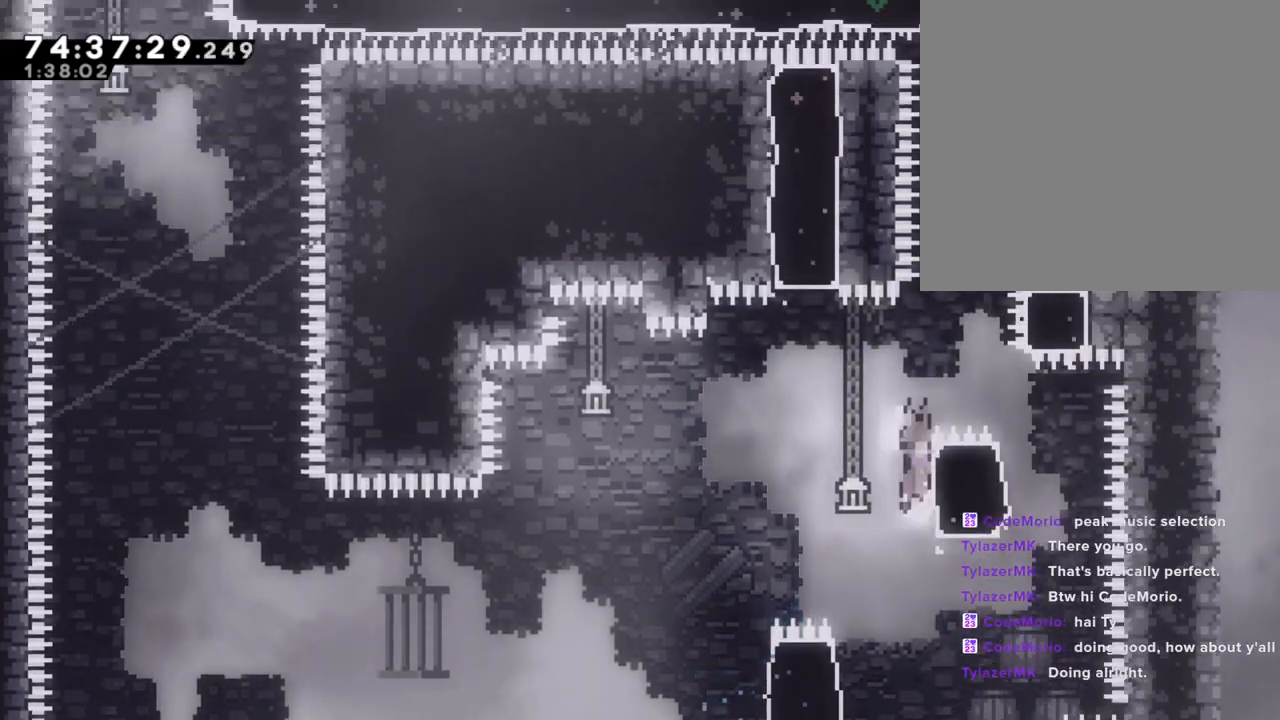
{"buttons": ["X", "R2"], "left_stick": "up", "right_stick": "center", "events": [[17, "A", "down"], [51, "left_stick", "right"], [235, "A", "up"], [319, "X", "down"], [319, "left_stick", "up"]]}
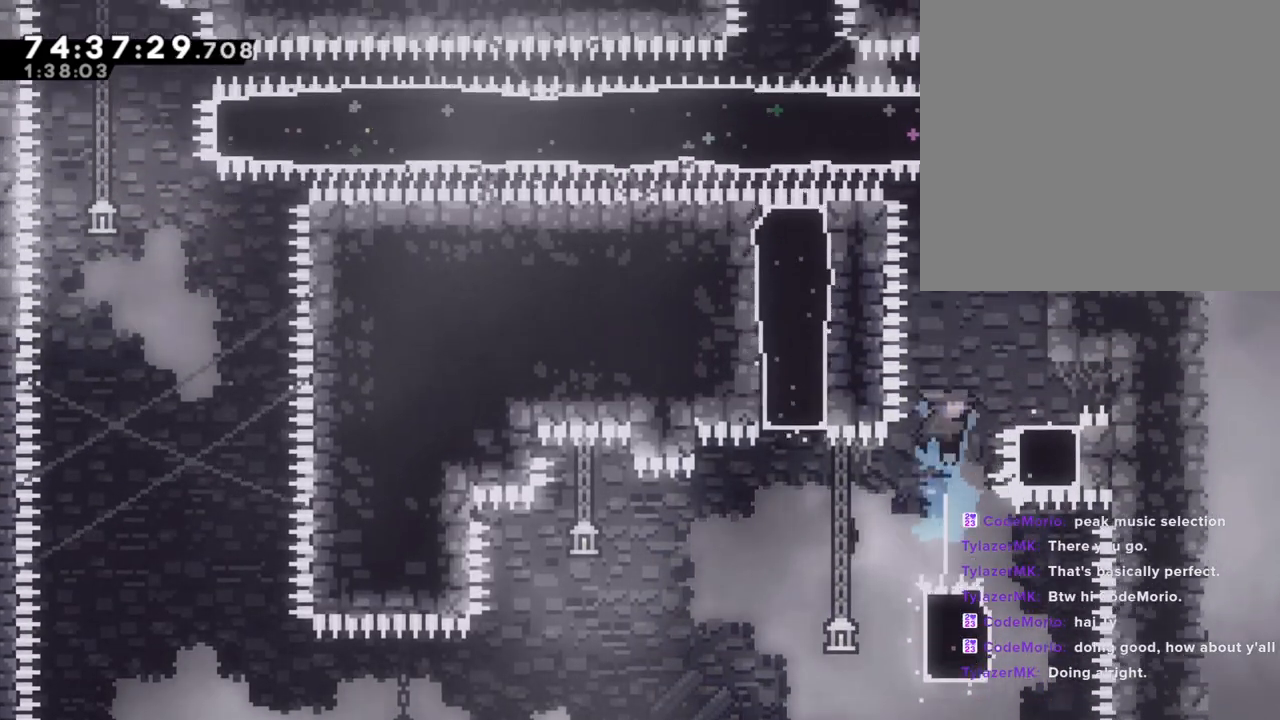
{"buttons": [], "left_stick": "center", "right_stick": "center", "events": [[33, "R2", "up"], [33, "X", "up"], [33, "left_stick", "up-right"], [385, "left_stick", "center"]]}
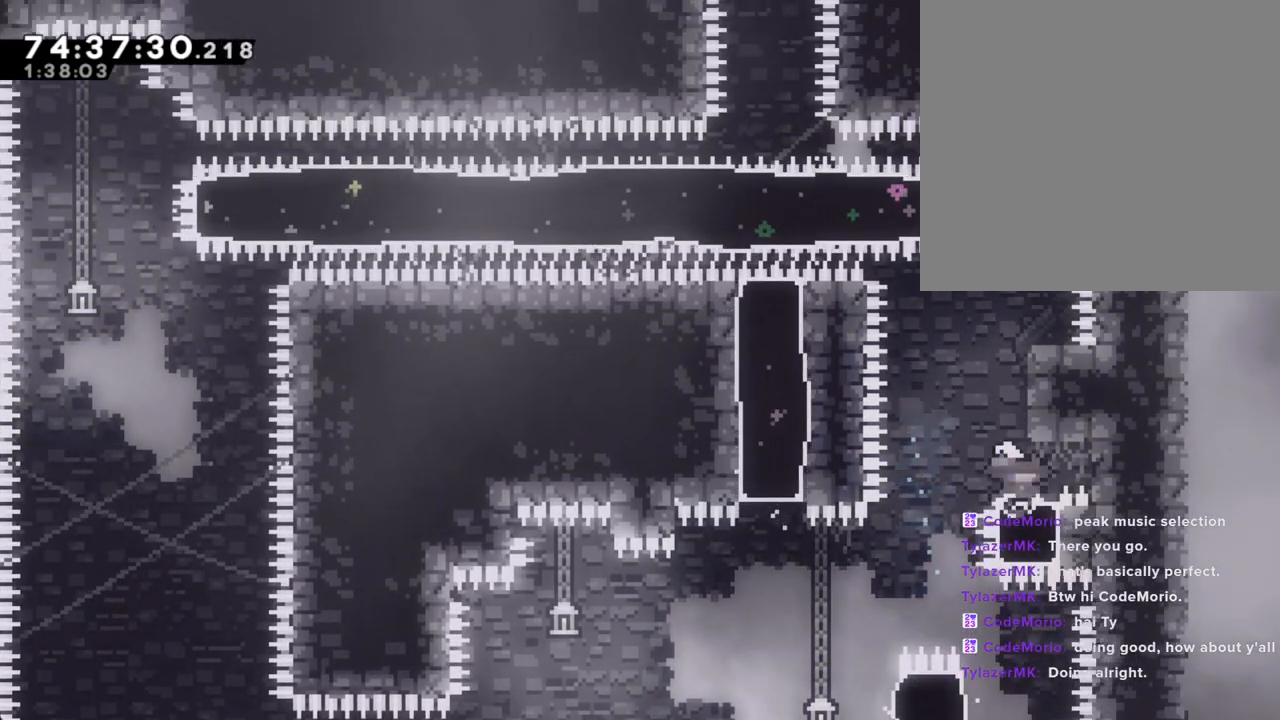
{"buttons": ["R2"], "left_stick": "left", "right_stick": "center", "events": [[68, "X", "down"], [68, "left_stick", "down"], [218, "left_stick", "center"], [252, "X", "up"], [302, "left_stick", "left"], [352, "R2", "down"]]}
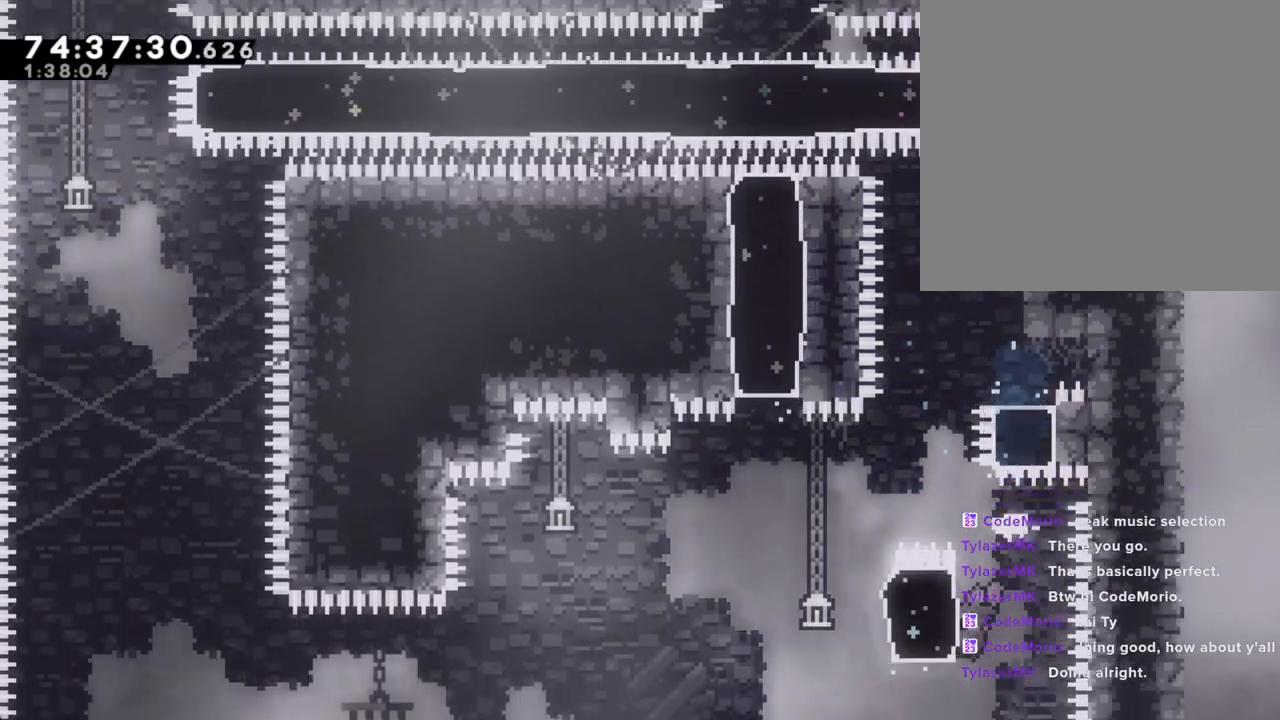
{"buttons": ["R2"], "left_stick": "up", "right_stick": "center", "events": [[17, "left_stick", "up-left"], [117, "left_stick", "up"]]}
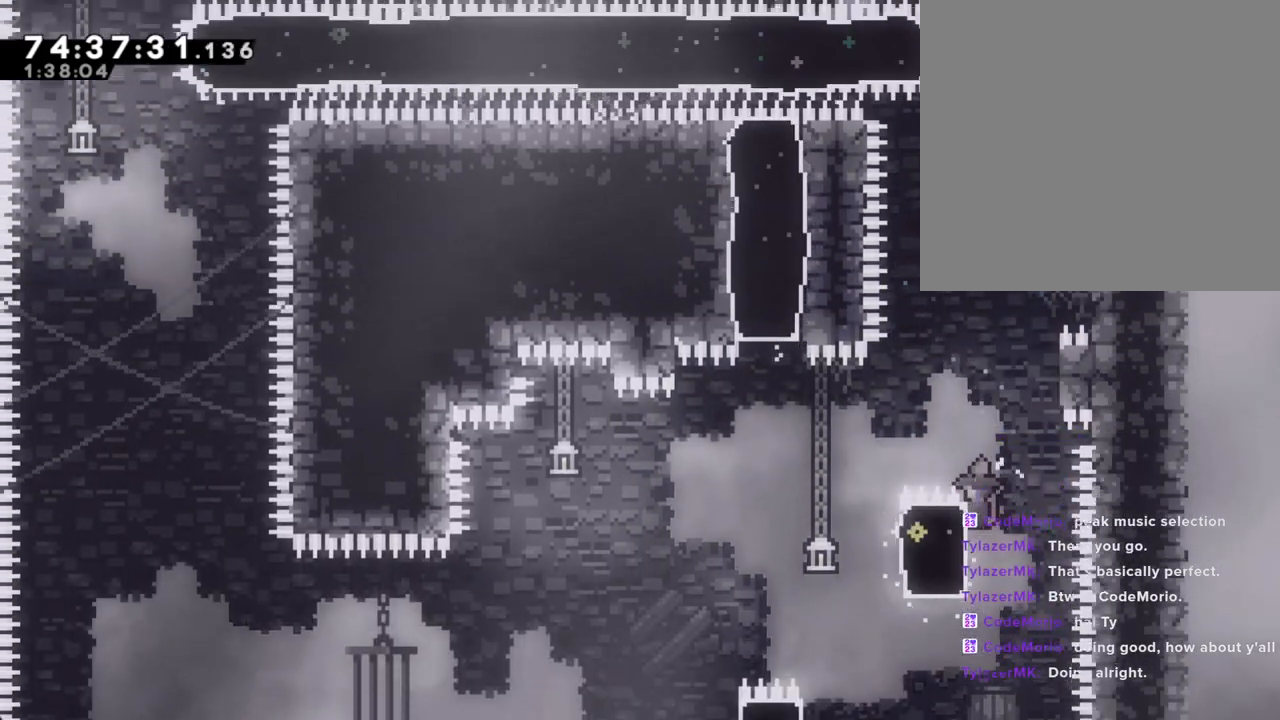
{"buttons": ["R2"], "left_stick": "center", "right_stick": "center", "events": [[67, "left_stick", "center"], [134, "A", "down"], [218, "left_stick", "right"], [469, "left_stick", "center"], [486, "A", "up"]]}
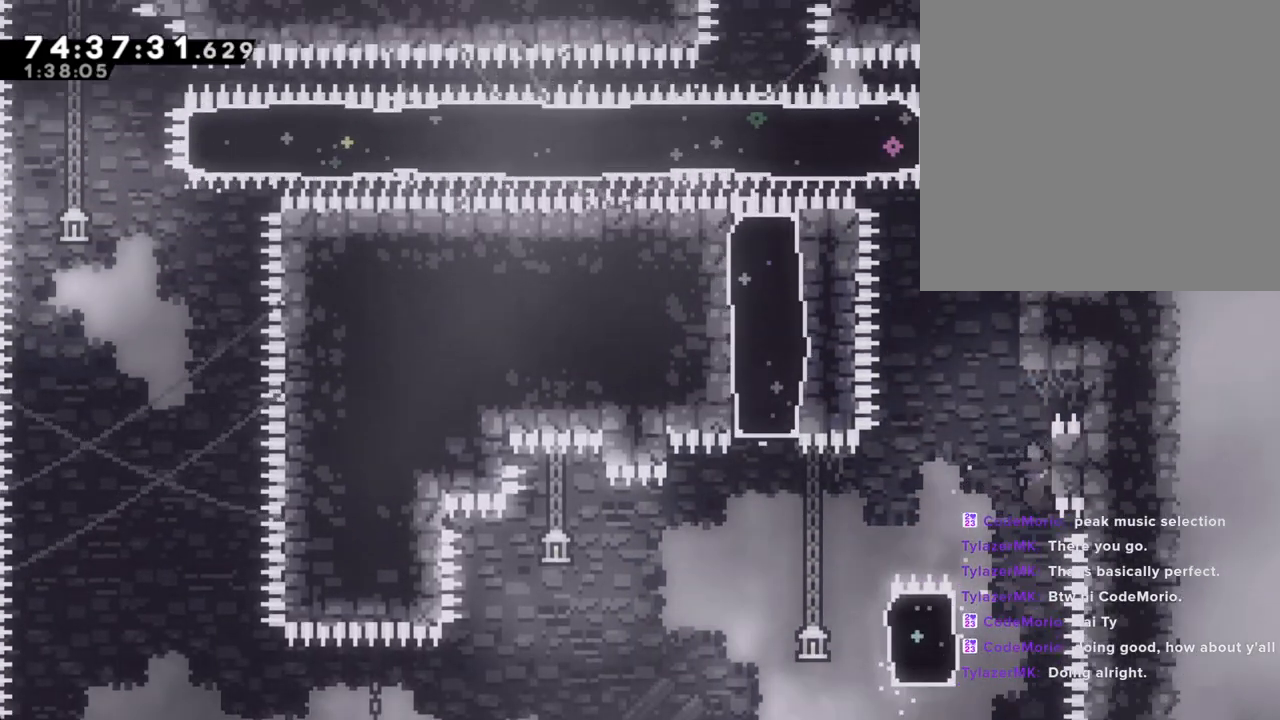
{"buttons": ["R2"], "left_stick": "right", "right_stick": "center", "events": [[16, "A", "down"], [16, "left_stick", "left"], [150, "left_stick", "up"], [201, "A", "up"], [268, "X", "down"], [485, "X", "up"], [502, "left_stick", "right"]]}
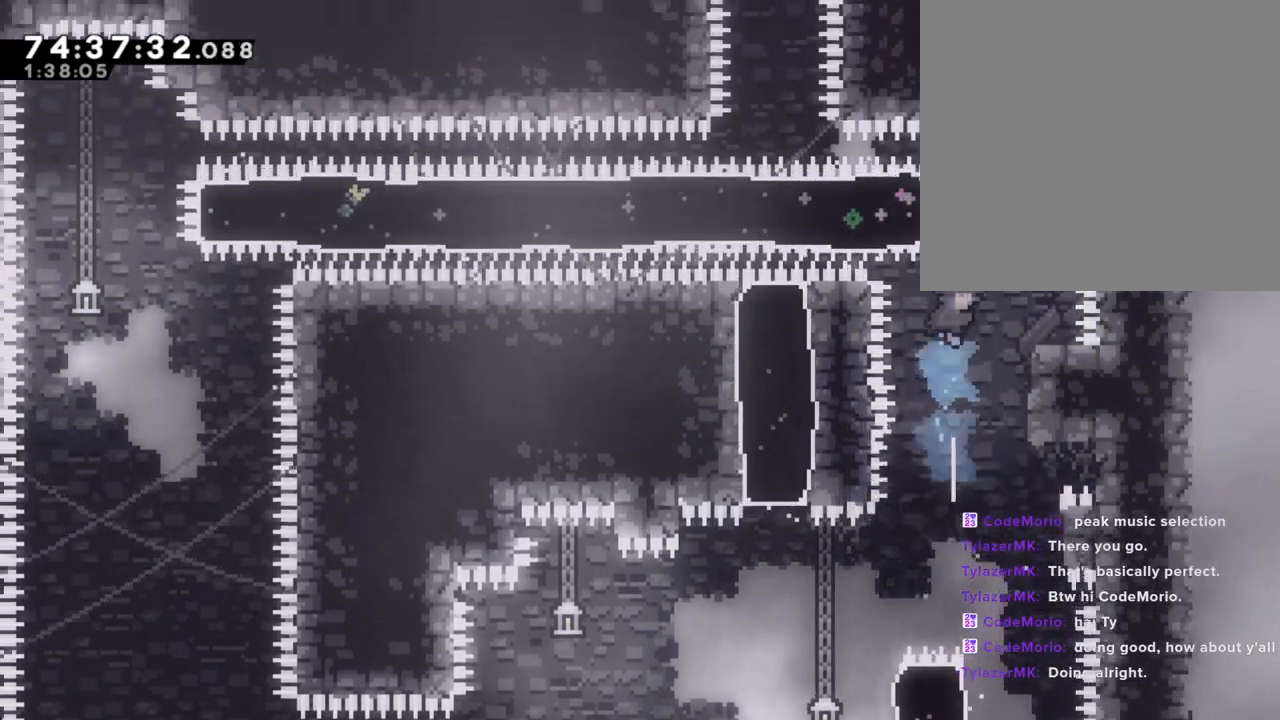
{"buttons": [], "left_stick": "center", "right_stick": "center", "events": [[218, "R2", "up"], [302, "left_stick", "center"]]}
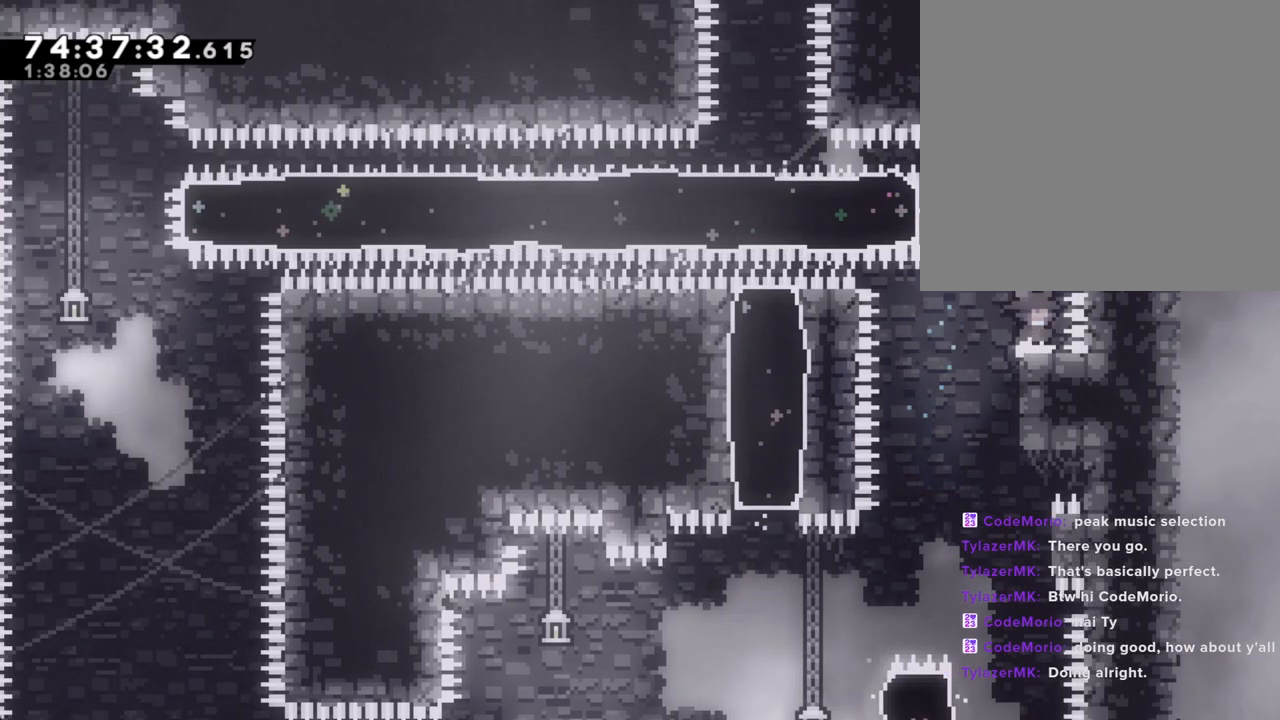
{"buttons": [], "left_stick": "center", "right_stick": "center", "events": []}
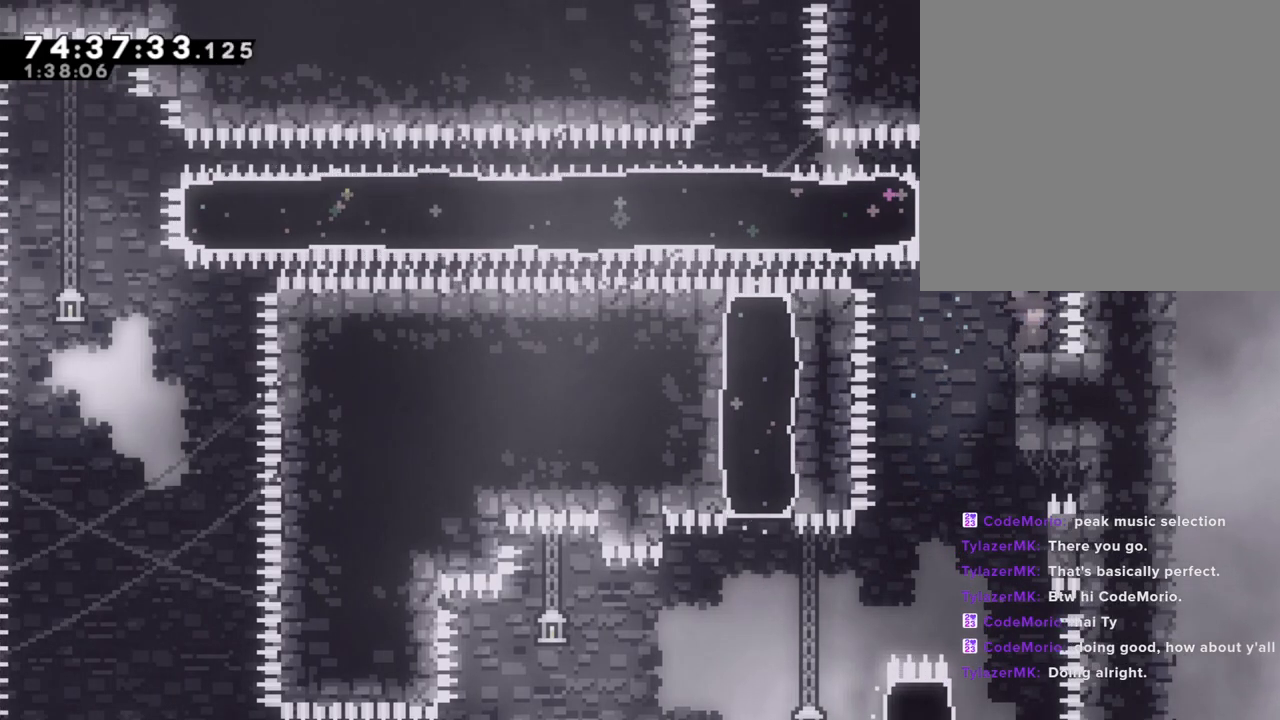
{"buttons": ["R2"], "left_stick": "up-left", "right_stick": "center", "events": [[34, "A", "down"], [51, "left_stick", "left"], [352, "A", "up"], [352, "left_stick", "up-left"], [369, "R2", "down"]]}
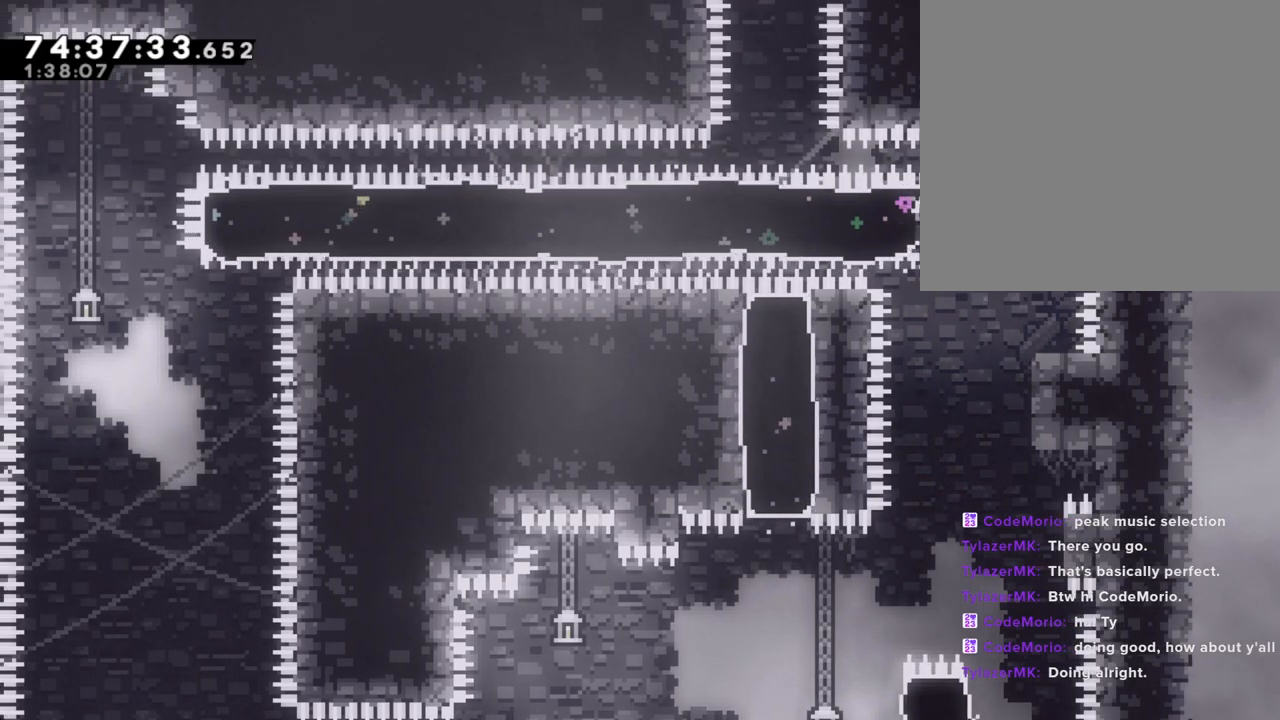
{"buttons": ["R2"], "left_stick": "center", "right_stick": "center", "events": [[184, "left_stick", "left"], [436, "left_stick", "center"]]}
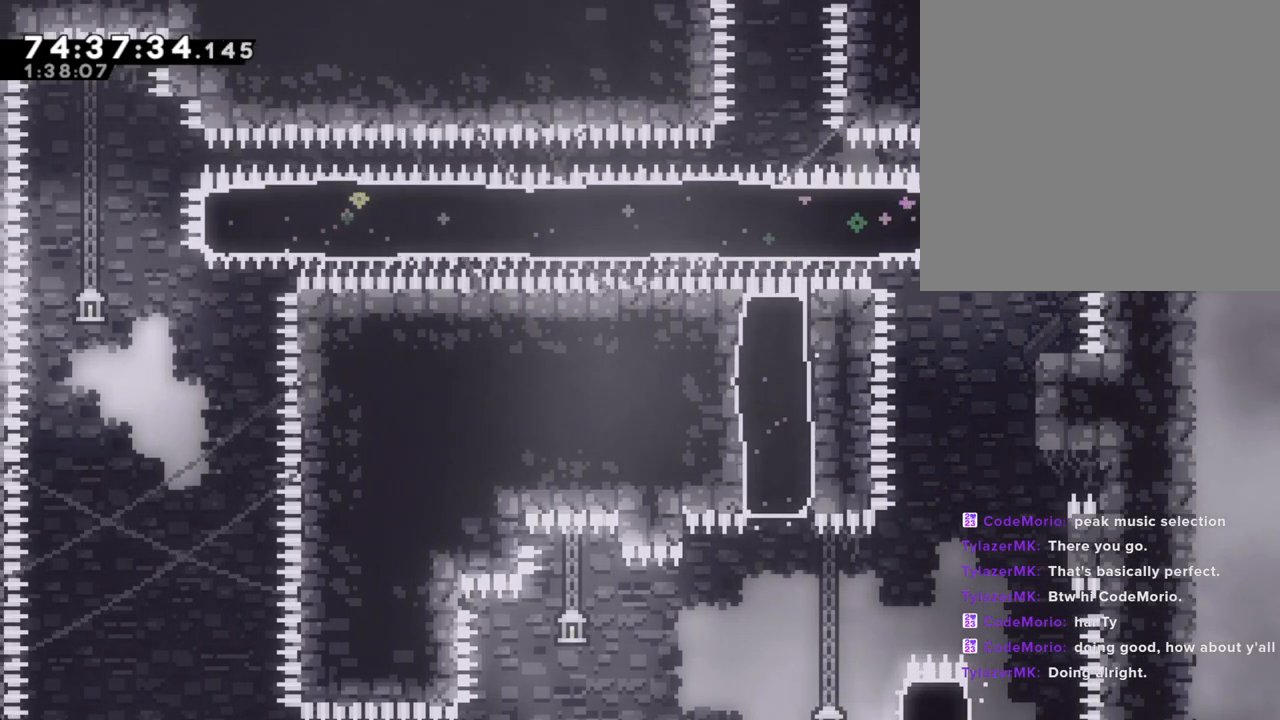
{"buttons": ["X", "R2"], "left_stick": "left", "right_stick": "center", "events": [[67, "left_stick", "down"], [201, "left_stick", "center"], [301, "left_stick", "left"], [318, "X", "down"]]}
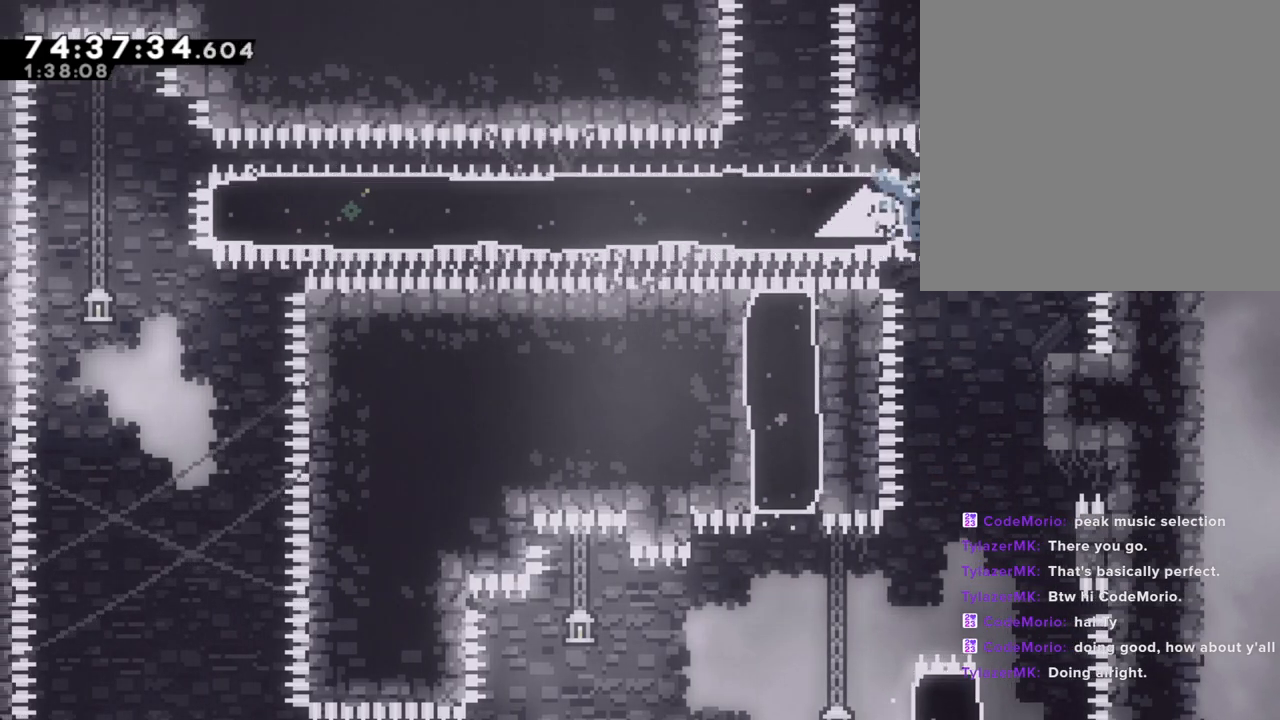
{"buttons": ["R2"], "left_stick": "right", "right_stick": "center", "events": [[16, "X", "up"], [402, "left_stick", "right"]]}
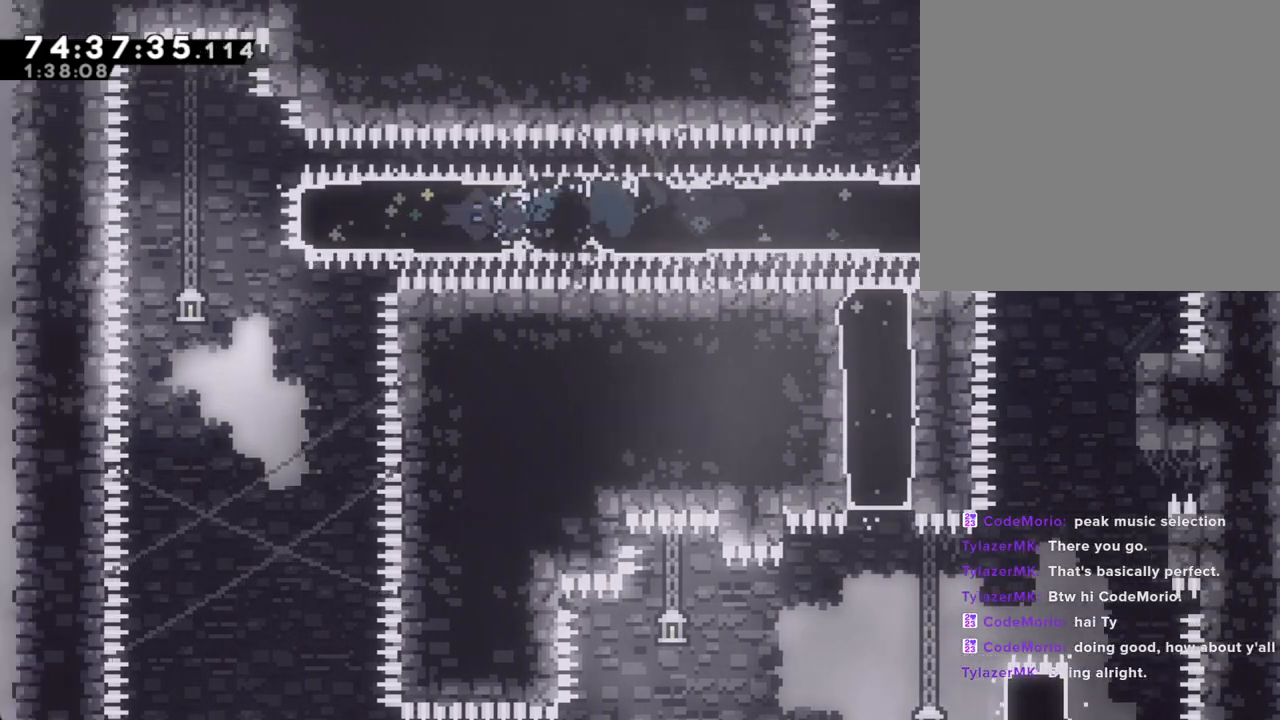
{"buttons": ["A", "R2"], "left_stick": "right", "right_stick": "center", "events": [[218, "A", "down"]]}
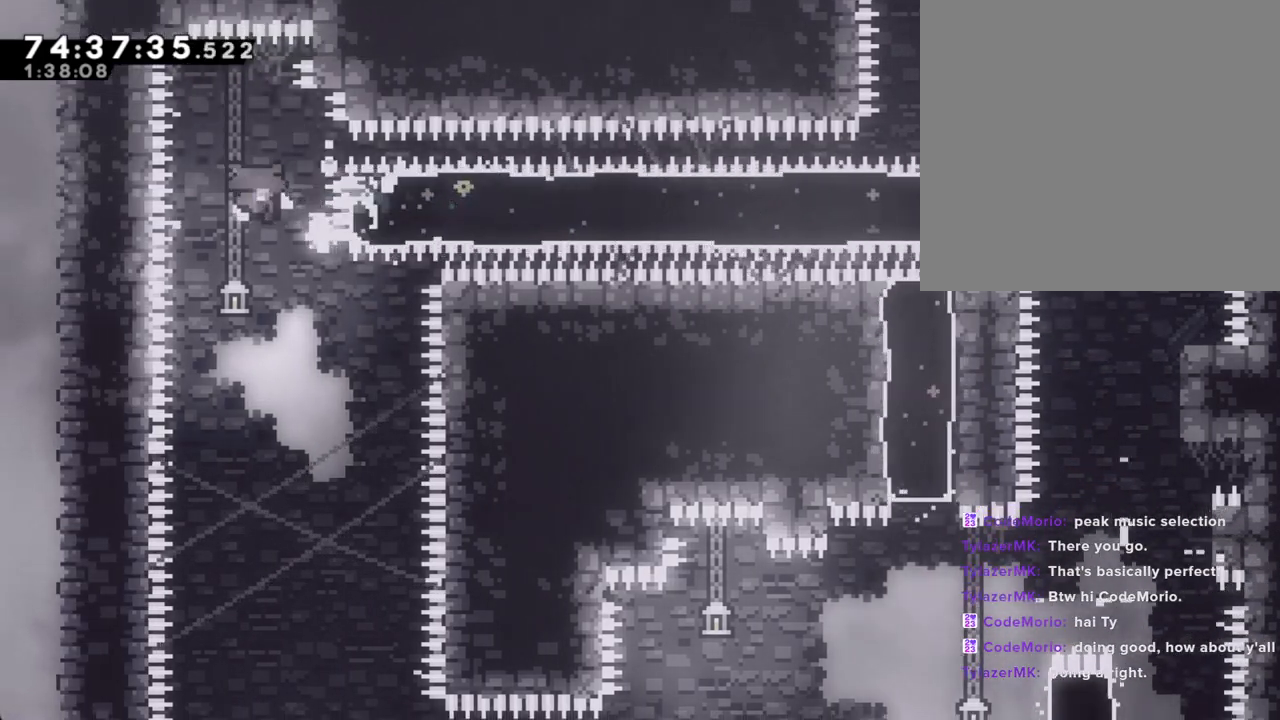
{"buttons": ["A"], "left_stick": "center", "right_stick": "center", "events": [[67, "A", "up"], [234, "left_stick", "center"], [352, "R2", "up"], [435, "A", "down"]]}
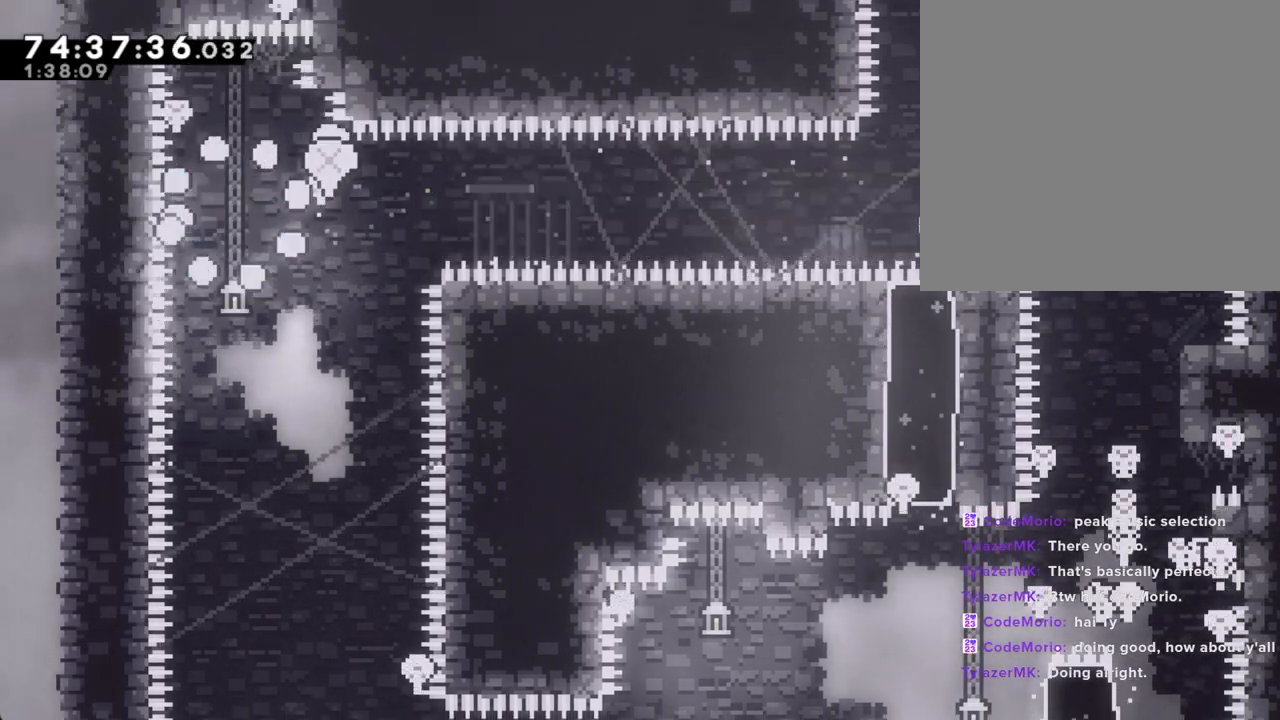
{"buttons": [], "left_stick": "center", "right_stick": "center", "events": [[67, "A", "up"], [134, "A", "down"], [235, "A", "up"]]}
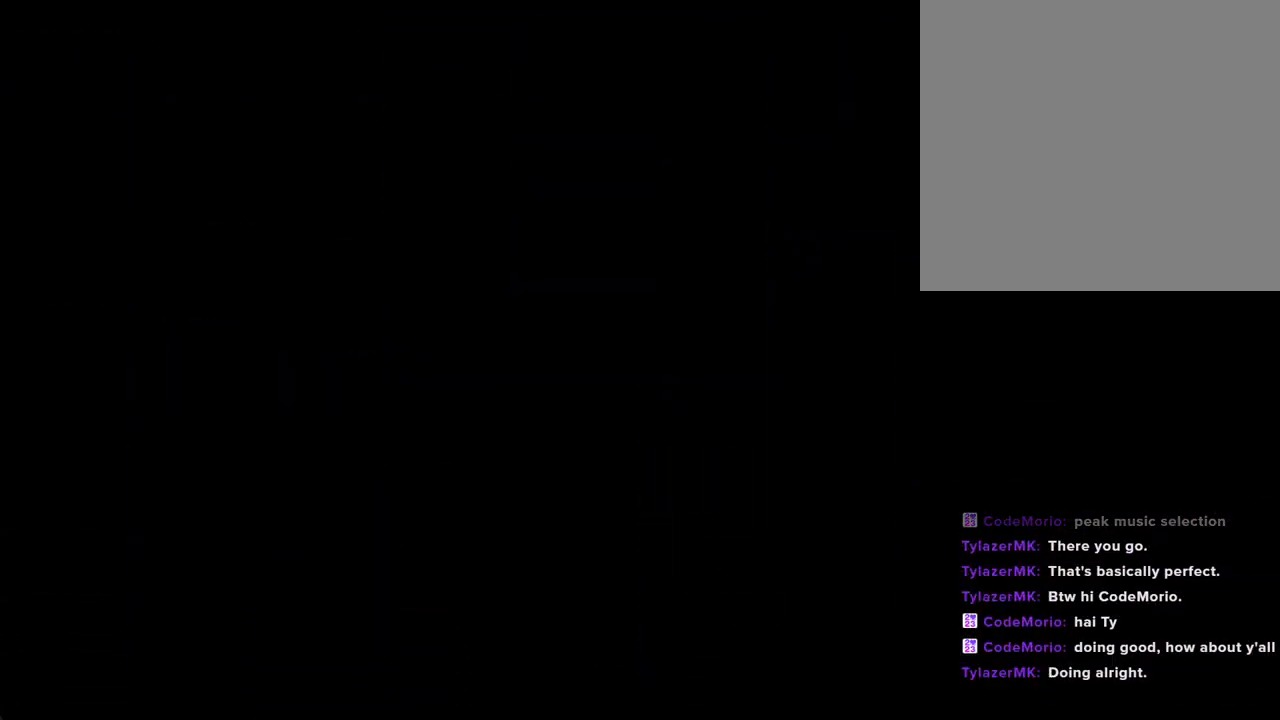
{"buttons": [], "left_stick": "center", "right_stick": "center", "events": []}
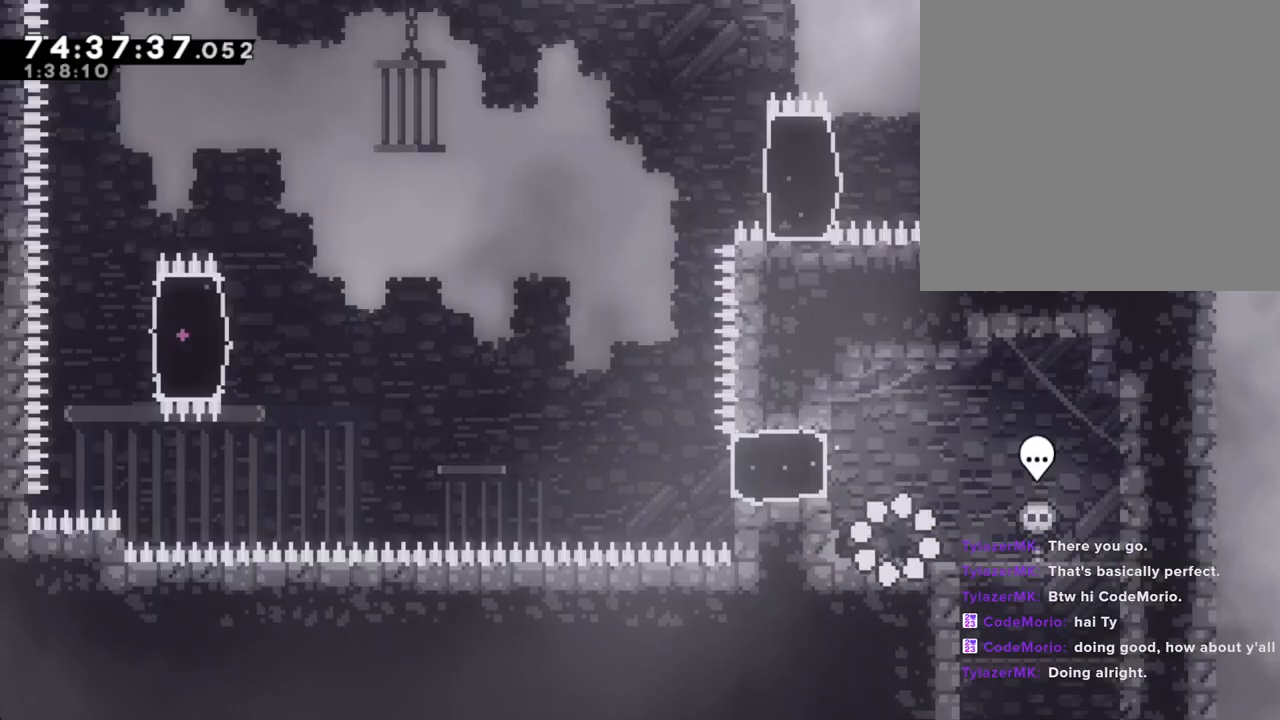
{"buttons": [], "left_stick": "left", "right_stick": "center", "events": [[117, "A", "down"], [117, "left_stick", "left"], [268, "A", "up"], [318, "X", "down"], [469, "X", "up"]]}
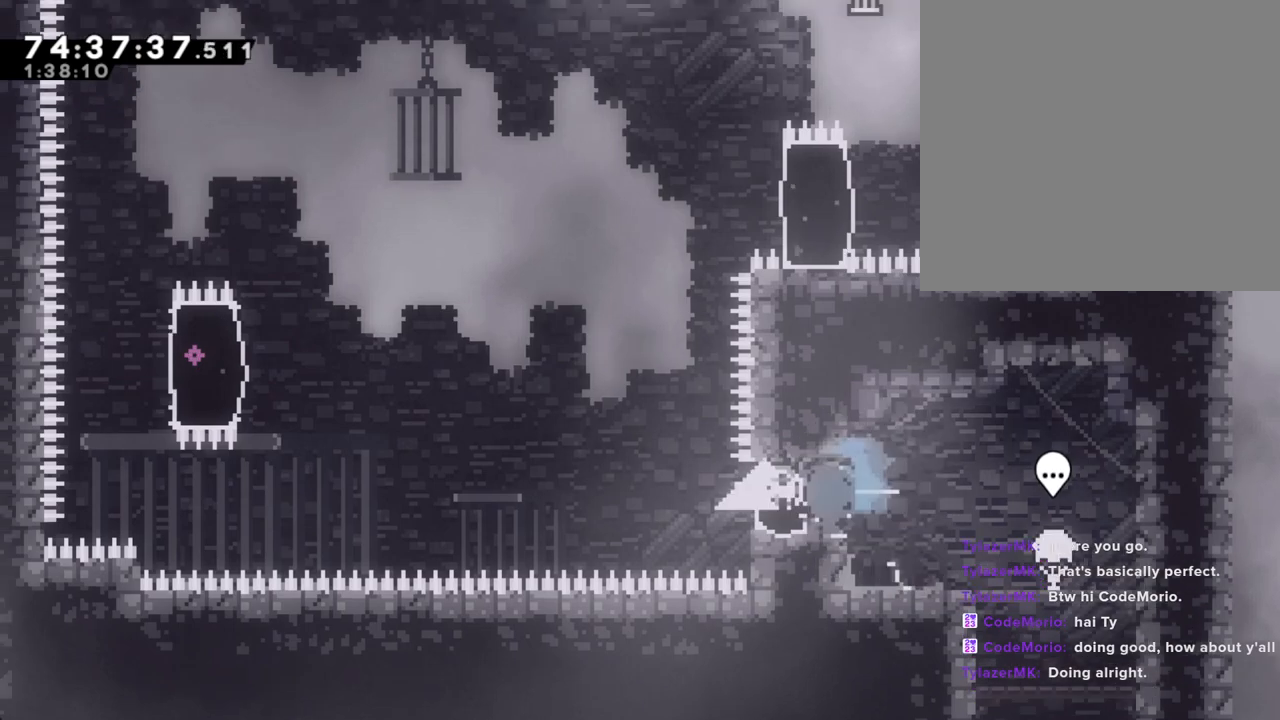
{"buttons": ["A"], "left_stick": "left", "right_stick": "center", "events": [[117, "A", "down"], [167, "right_stick", "down"], [217, "right_stick", "center"]]}
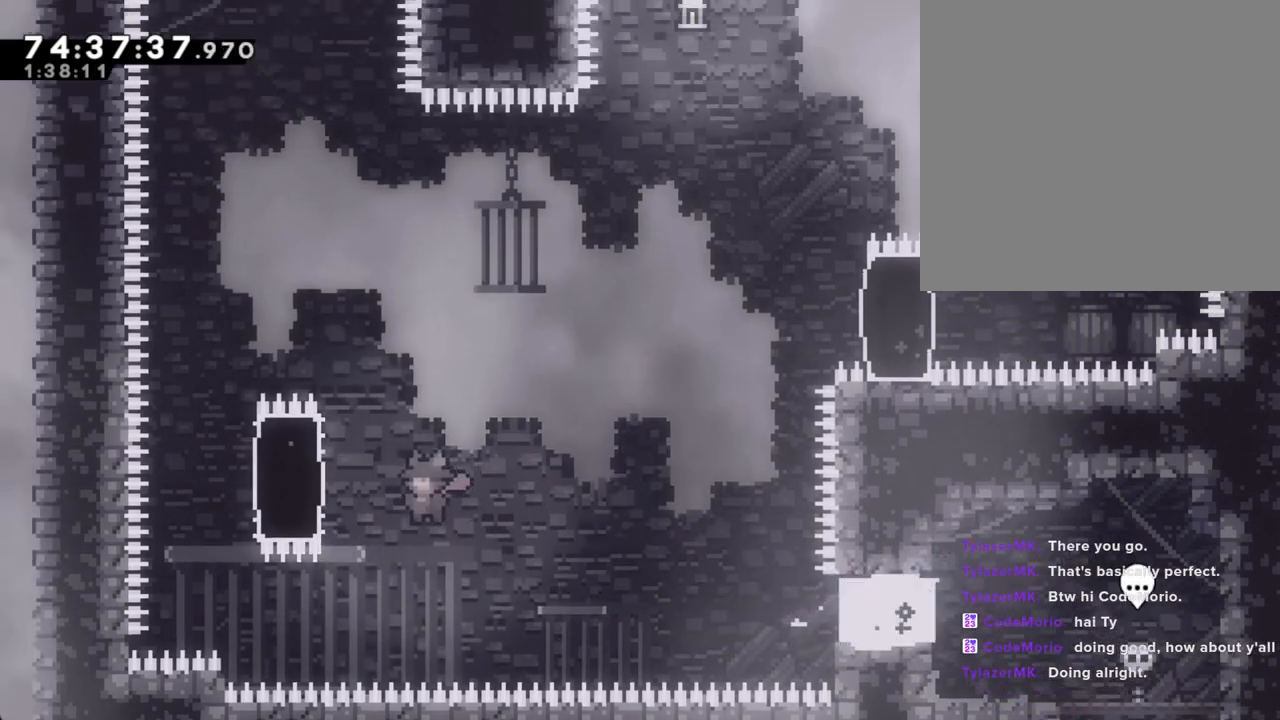
{"buttons": ["R2"], "left_stick": "up", "right_stick": "center", "events": [[117, "A", "up"], [117, "R2", "down"], [201, "left_stick", "up"]]}
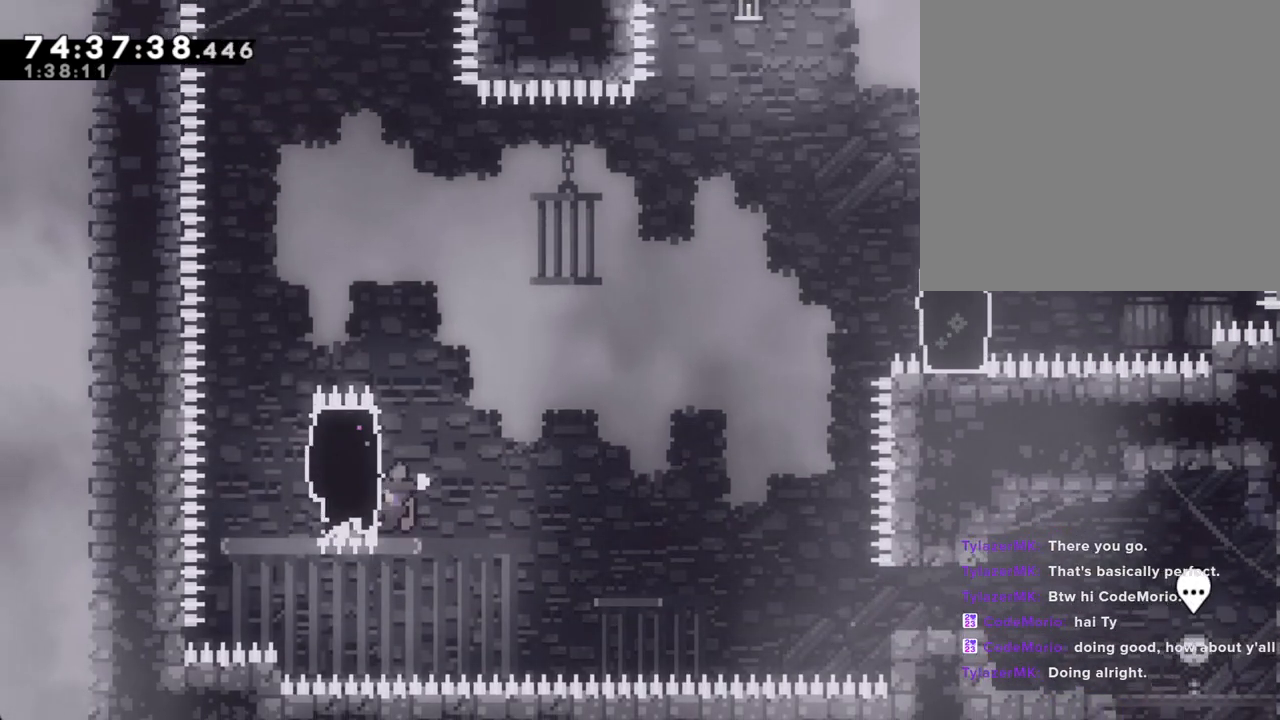
{"buttons": ["X", "R2"], "left_stick": "right", "right_stick": "center", "events": [[184, "left_stick", "left"], [218, "X", "down"], [335, "left_stick", "right"], [352, "X", "up"], [452, "X", "down"]]}